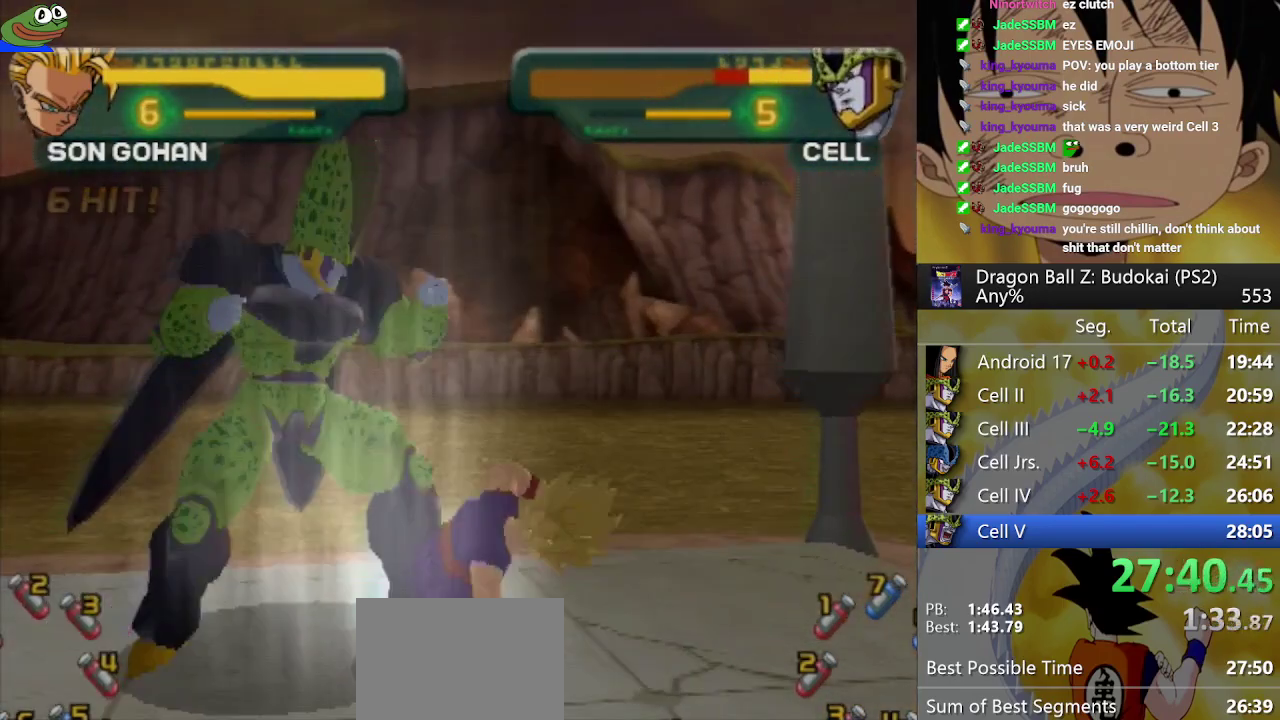
Gameplay with a controller (PlayStation layout); each line is a JSON object with the inputs held at the frame after it. "events" lists button and stick changes between this image and that frame as [ms after this image, input, new state], when the widget could be followed in between. Not read: L3 R3.
{"buttons": [], "left_stick": "center", "right_stick": "center", "events": []}
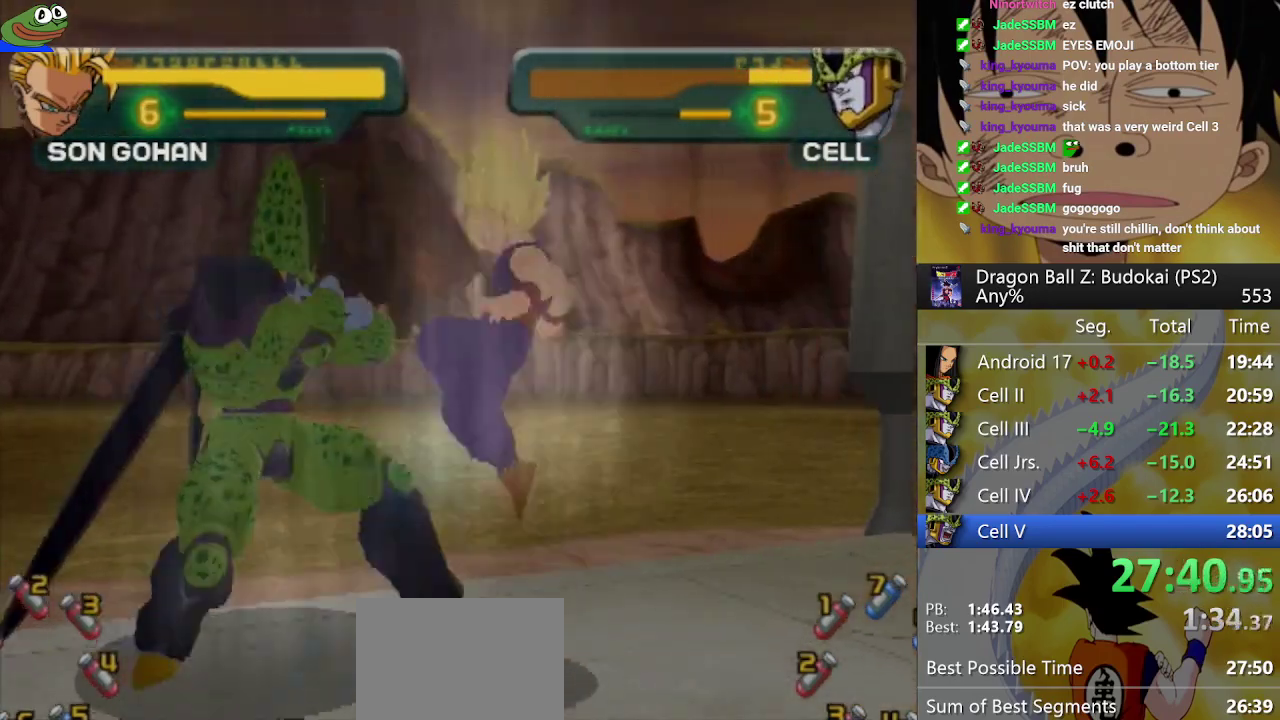
{"buttons": [], "left_stick": "center", "right_stick": "center", "events": [[333, "SQUARE", "down"], [367, "DPAD_RIGHT", "down"], [450, "DPAD_RIGHT", "up"], [450, "SQUARE", "up"]]}
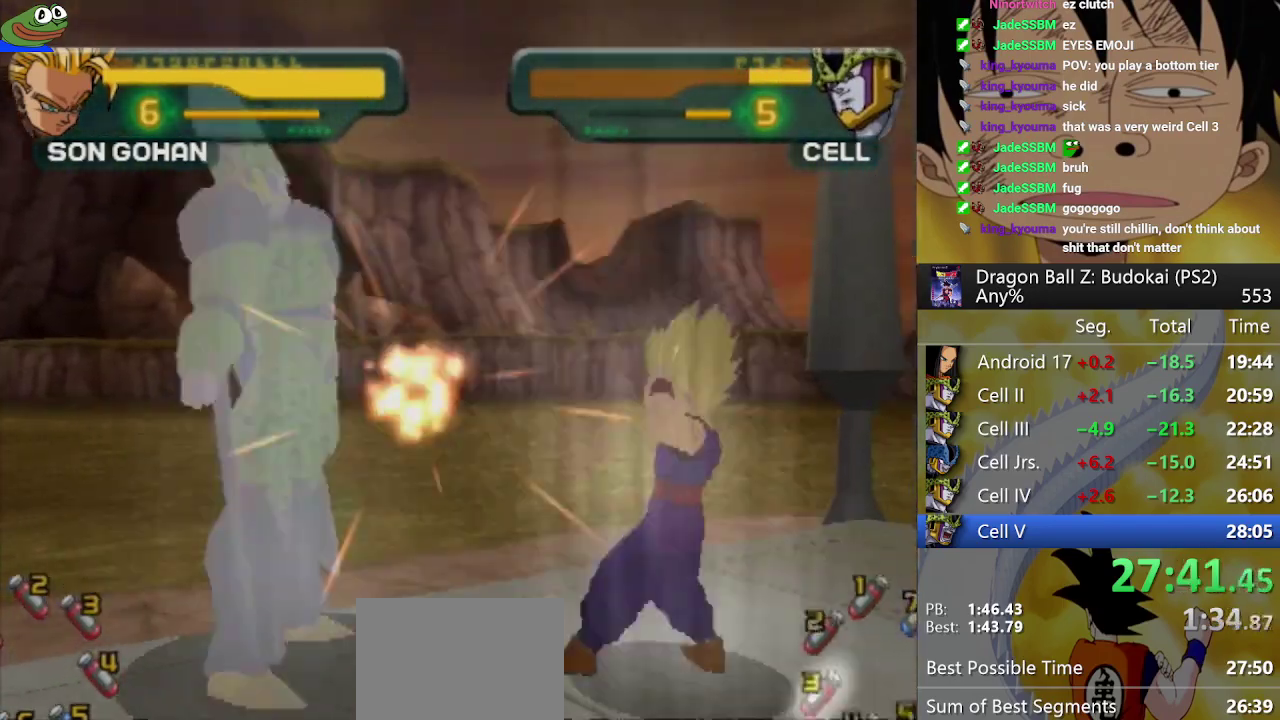
{"buttons": ["CROSS"], "left_stick": "center", "right_stick": "center", "events": [[117, "CROSS", "down"], [383, "CROSS", "up"], [450, "CROSS", "down"]]}
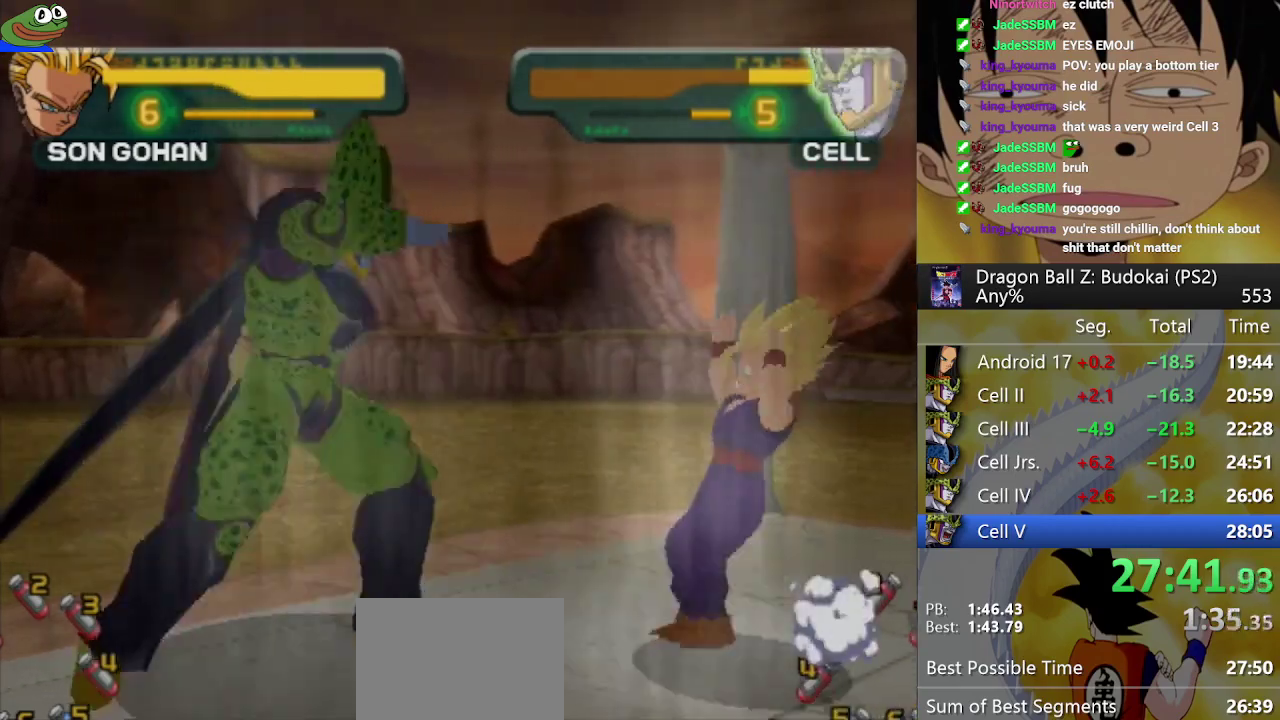
{"buttons": [], "left_stick": "center", "right_stick": "center", "events": [[33, "CROSS", "up"], [100, "CROSS", "down"], [183, "CROSS", "up"], [233, "CROSS", "down"], [467, "CROSS", "up"]]}
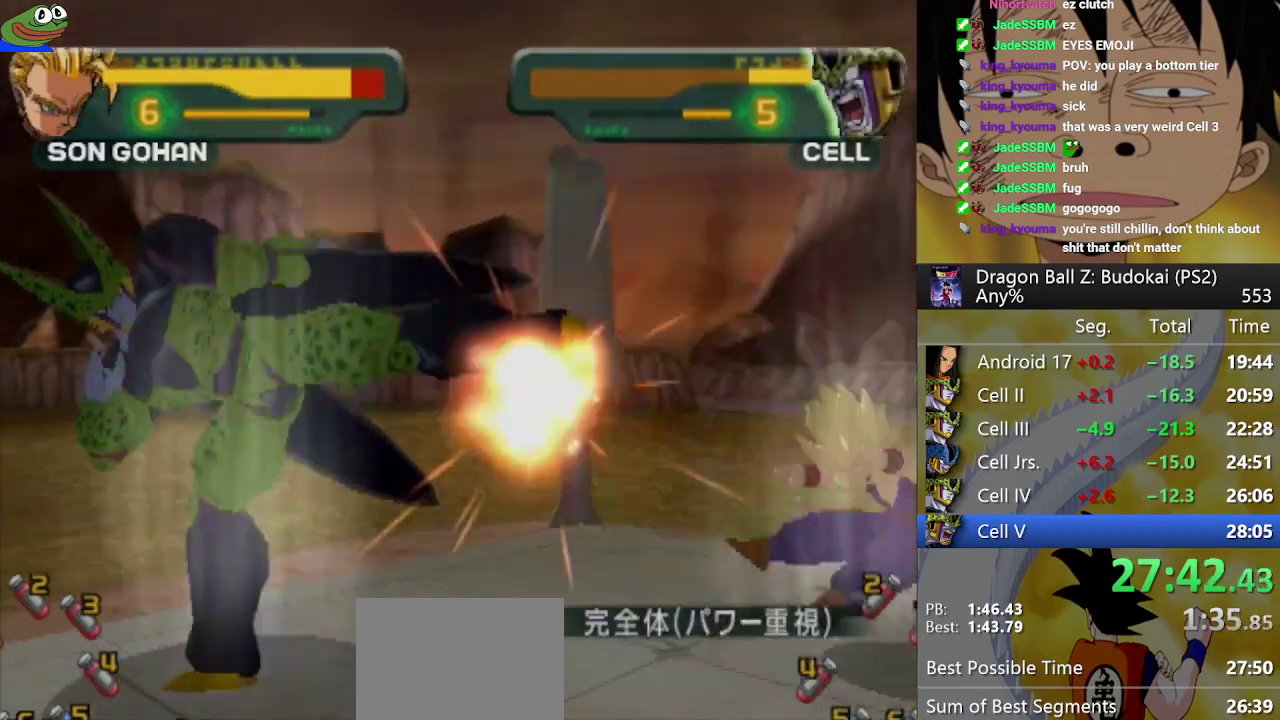
{"buttons": [], "left_stick": "center", "right_stick": "center", "events": [[17, "CROSS", "down"], [250, "CROSS", "up"]]}
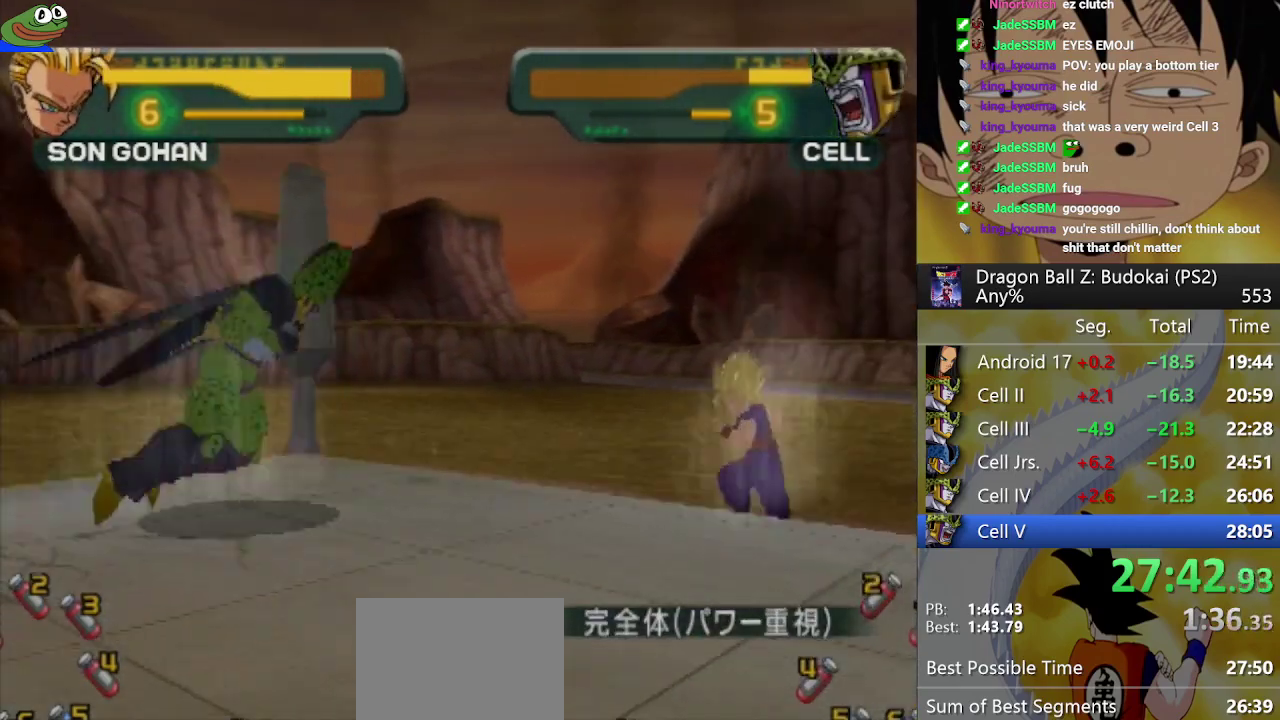
{"buttons": [], "left_stick": "center", "right_stick": "center", "events": [[17, "DPAD_LEFT", "down"], [17, "SQUARE", "down"], [117, "DPAD_LEFT", "up"], [117, "SQUARE", "up"], [183, "TRIANGLE", "down"], [267, "TRIANGLE", "up"], [333, "TRIANGLE", "down"], [417, "TRIANGLE", "up"]]}
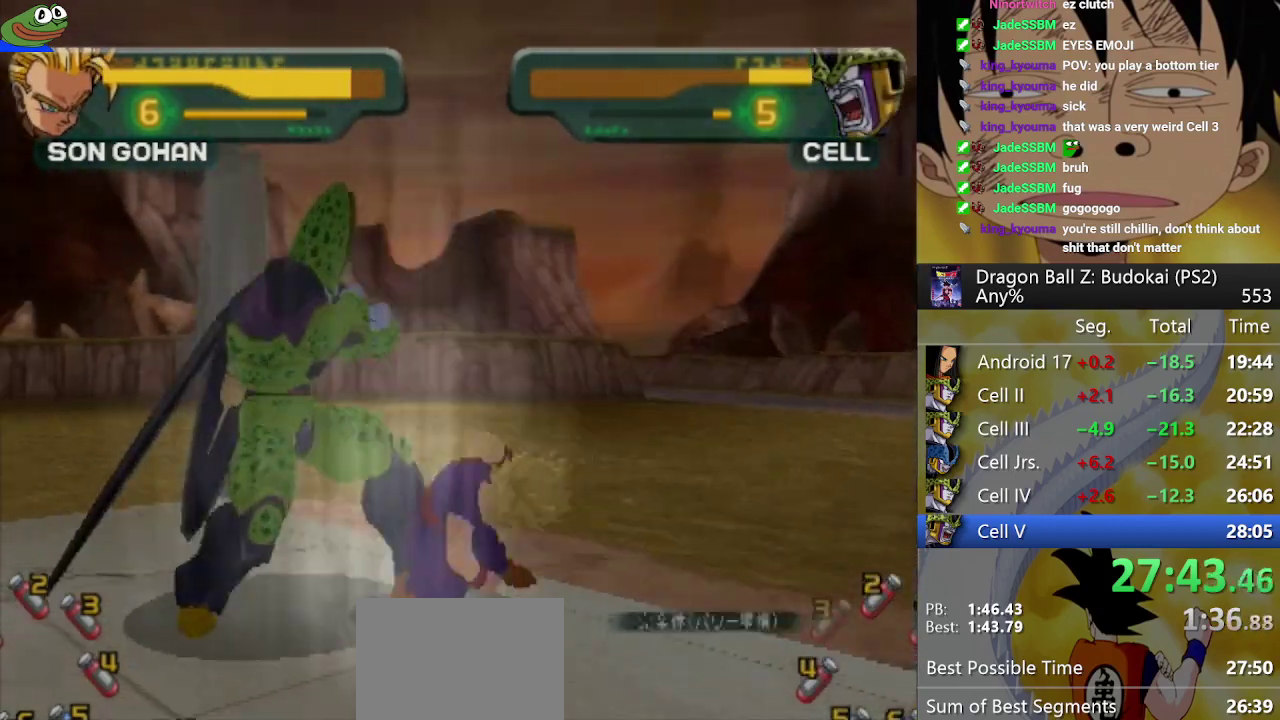
{"buttons": [], "left_stick": "center", "right_stick": "center", "events": []}
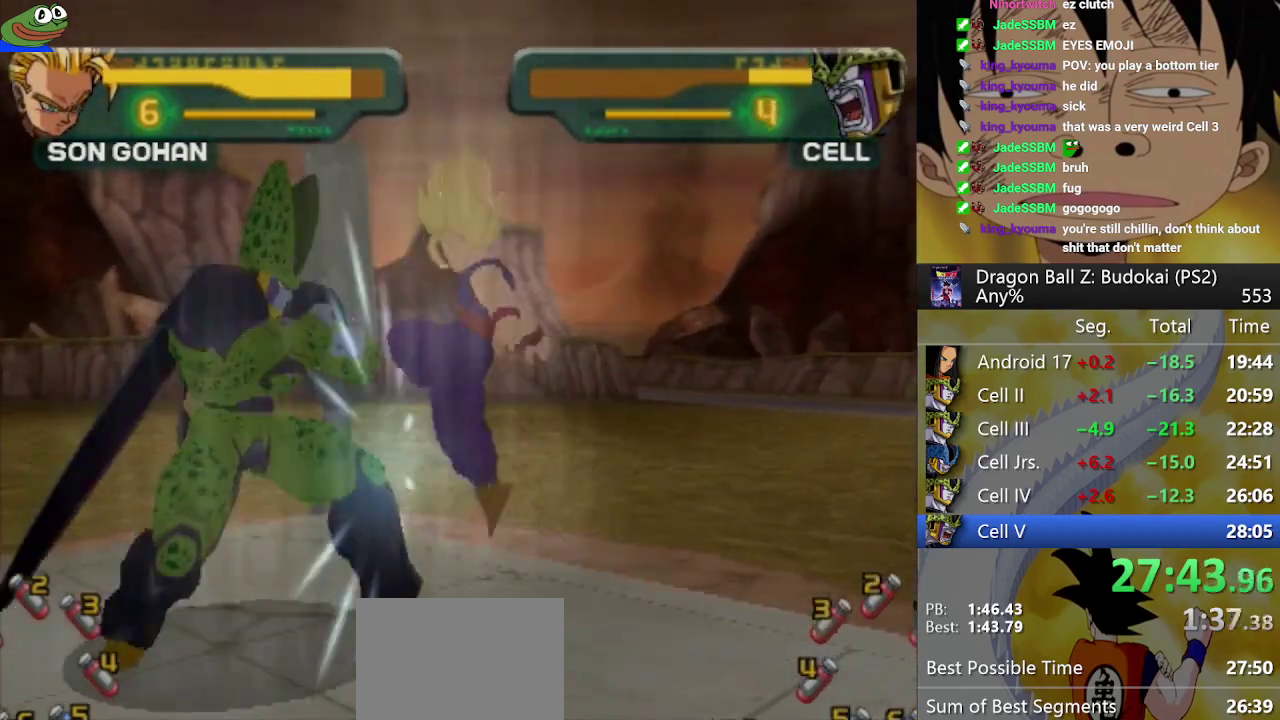
{"buttons": ["SQUARE"], "left_stick": "center", "right_stick": "center", "events": [[433, "DPAD_RIGHT", "down"], [433, "SQUARE", "down"], [500, "DPAD_RIGHT", "up"]]}
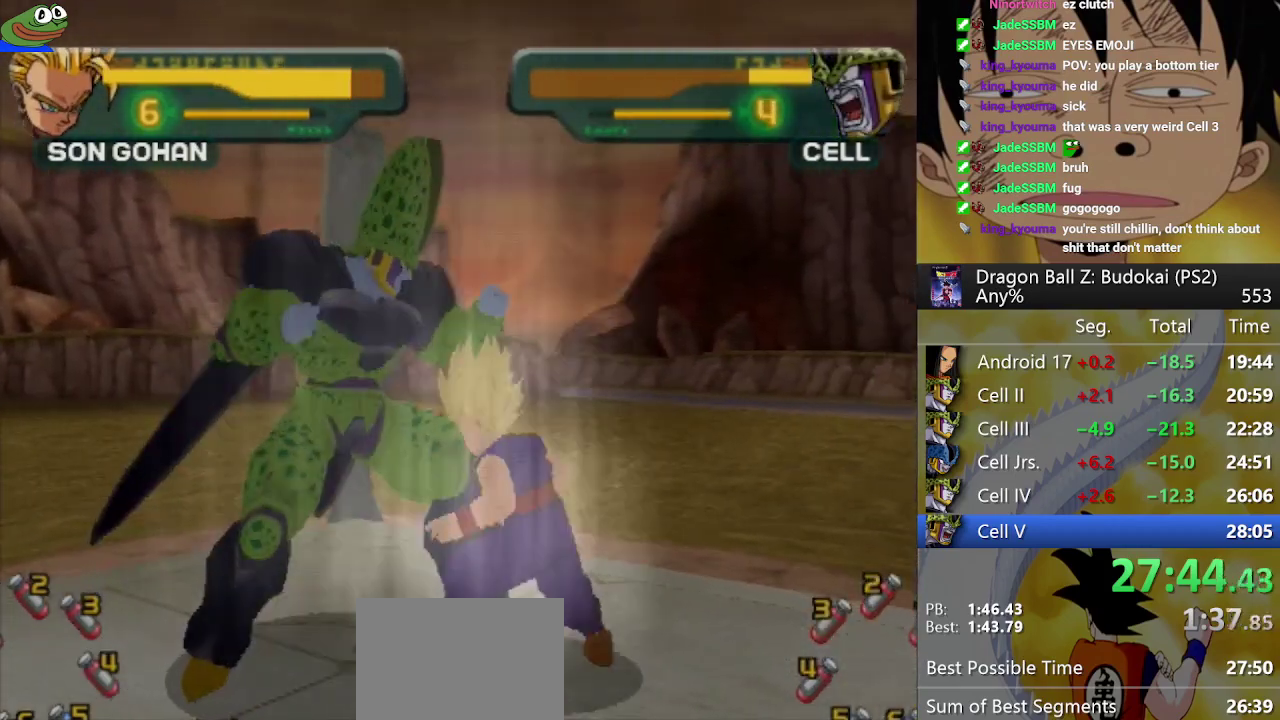
{"buttons": ["DPAD_LEFT"], "left_stick": "center", "right_stick": "center", "events": [[17, "SQUARE", "up"], [183, "DPAD_LEFT", "down"]]}
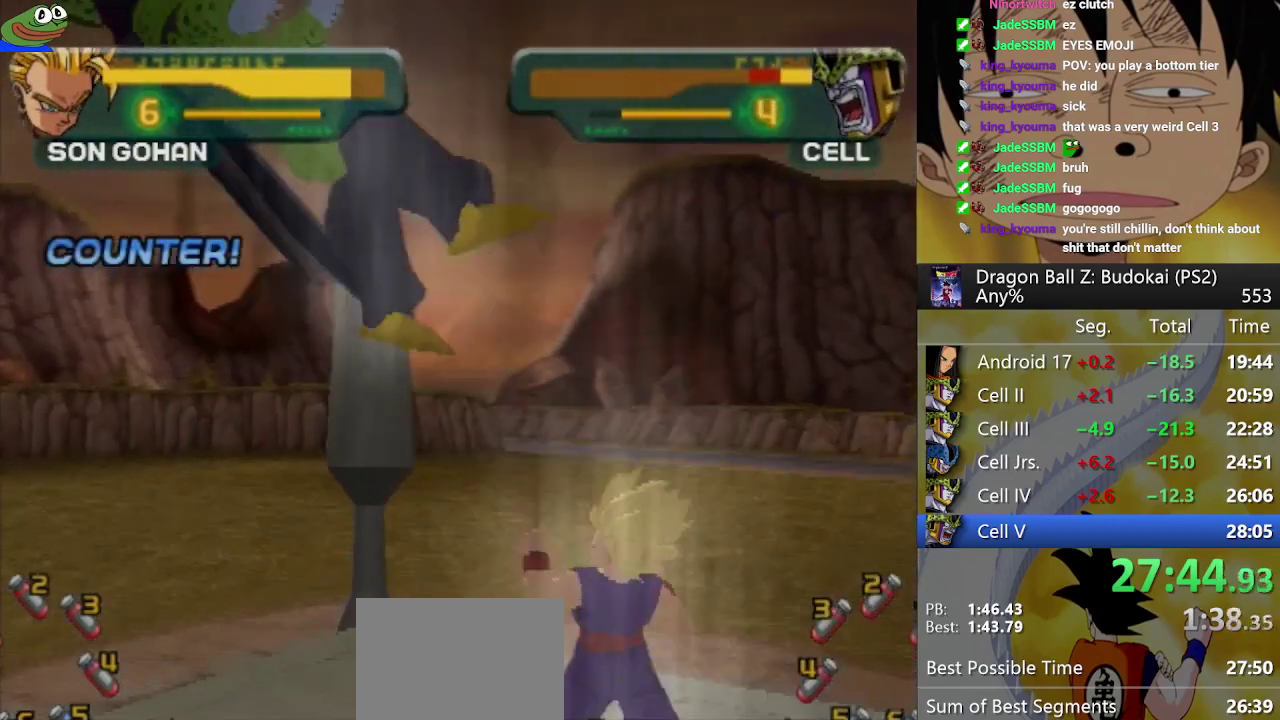
{"buttons": [], "left_stick": "center", "right_stick": "center", "events": [[117, "DPAD_LEFT", "up"], [117, "SQUARE", "down"], [200, "SQUARE", "up"], [283, "SQUARE", "down"], [367, "SQUARE", "up"]]}
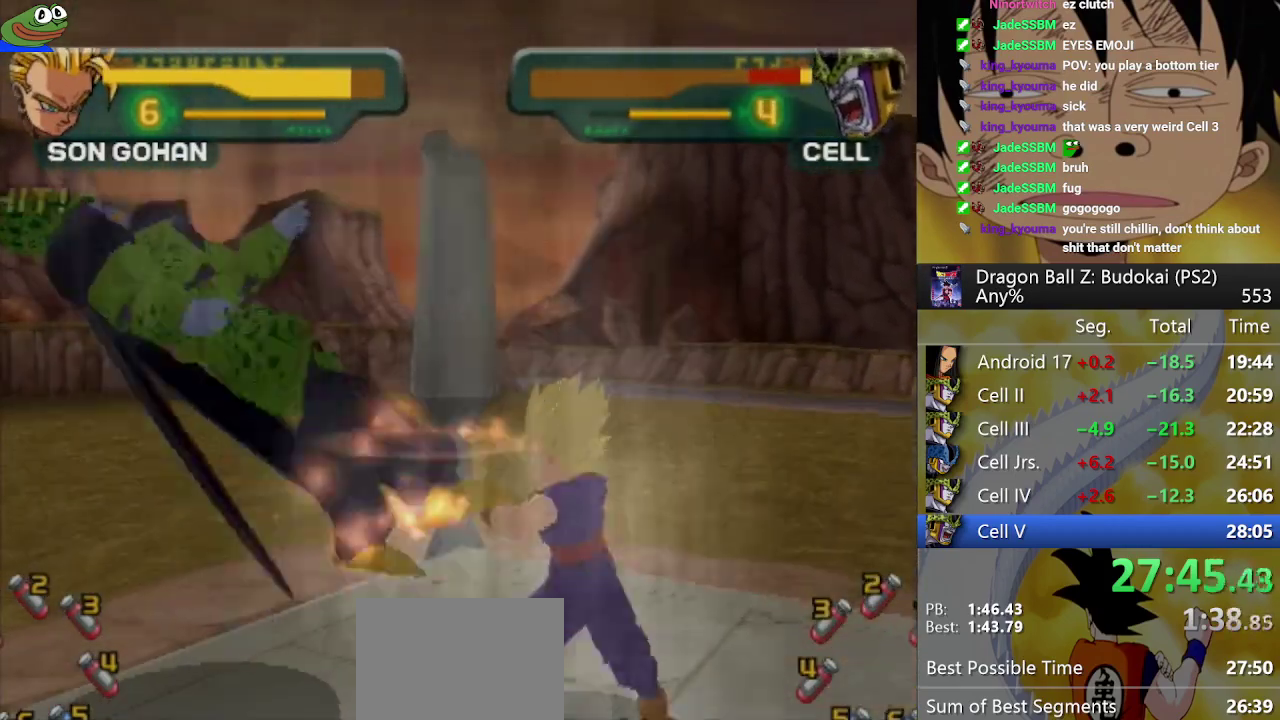
{"buttons": [], "left_stick": "center", "right_stick": "center", "events": [[67, "SQUARE", "down"], [167, "SQUARE", "up"], [250, "SQUARE", "down"], [333, "SQUARE", "up"], [417, "SQUARE", "down"], [500, "SQUARE", "up"]]}
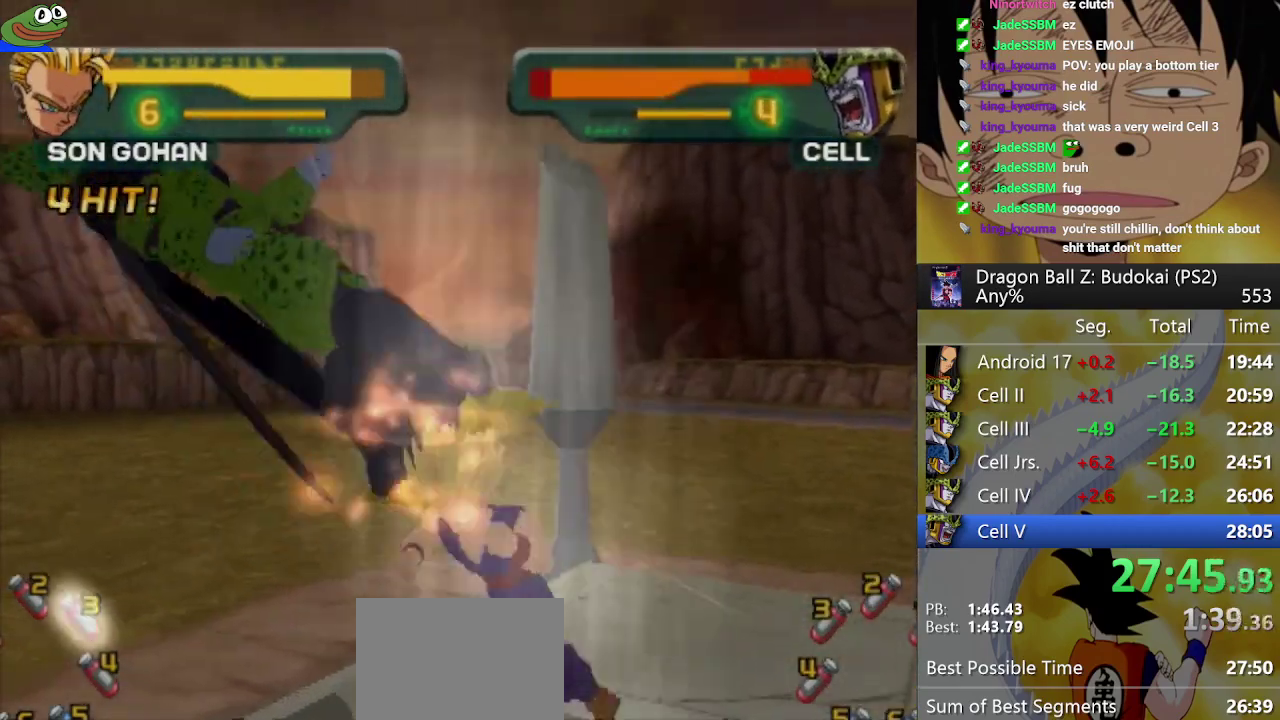
{"buttons": [], "left_stick": "center", "right_stick": "center", "events": [[83, "SQUARE", "down"], [167, "SQUARE", "up"], [217, "SQUARE", "down"], [317, "SQUARE", "up"]]}
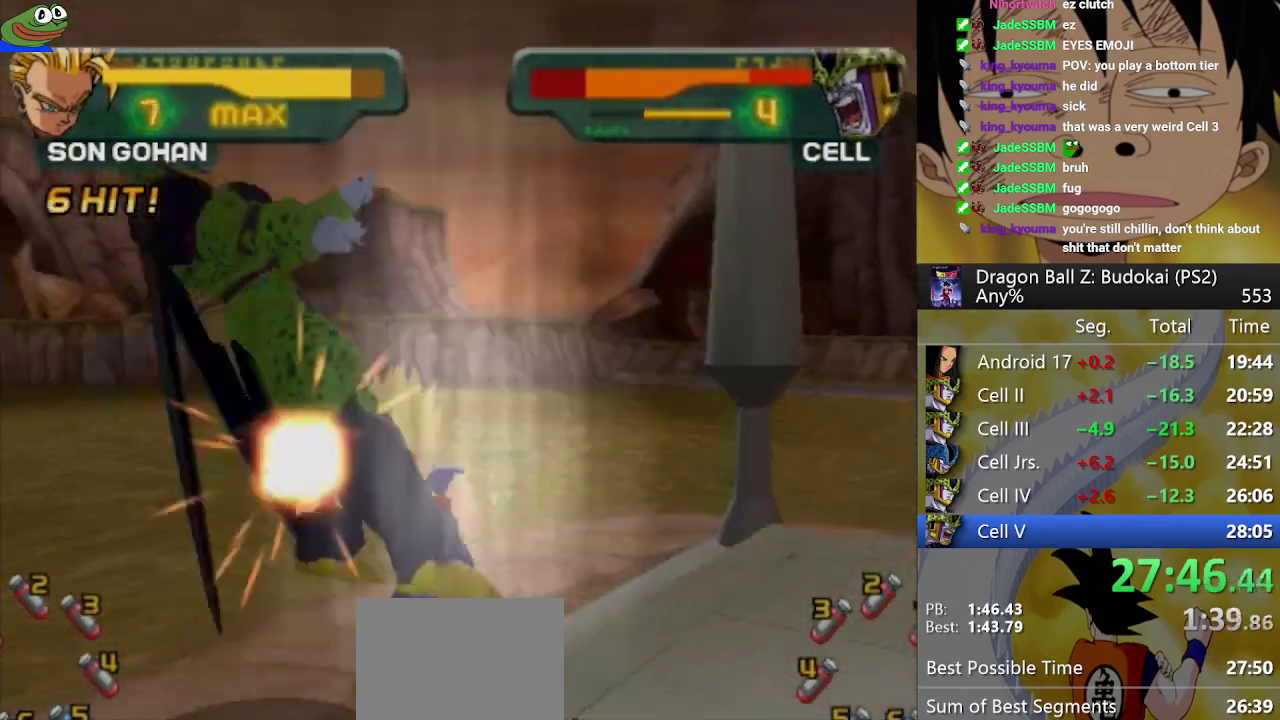
{"buttons": [], "left_stick": "center", "right_stick": "center", "events": [[400, "SQUARE", "down"], [417, "DPAD_LEFT", "down"], [483, "SQUARE", "up"], [500, "DPAD_LEFT", "up"]]}
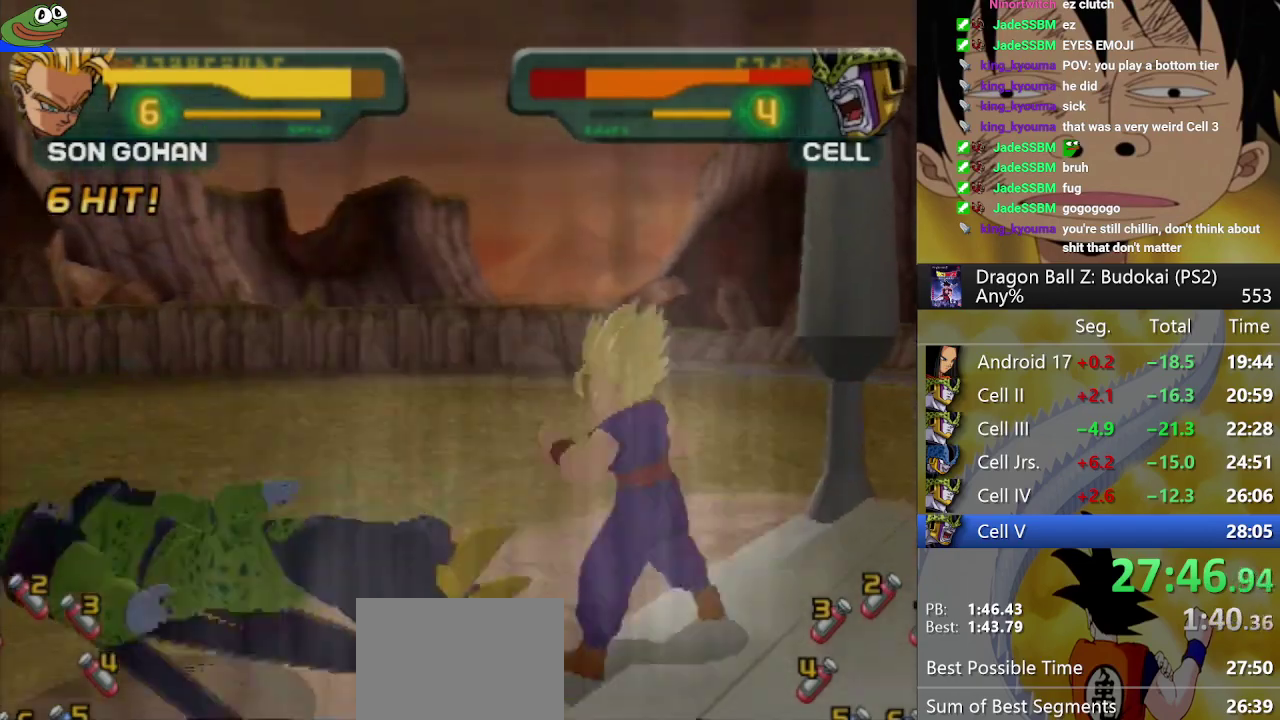
{"buttons": [], "left_stick": "center", "right_stick": "center", "events": [[67, "TRIANGLE", "down"], [150, "TRIANGLE", "up"], [217, "TRIANGLE", "down"], [317, "TRIANGLE", "up"]]}
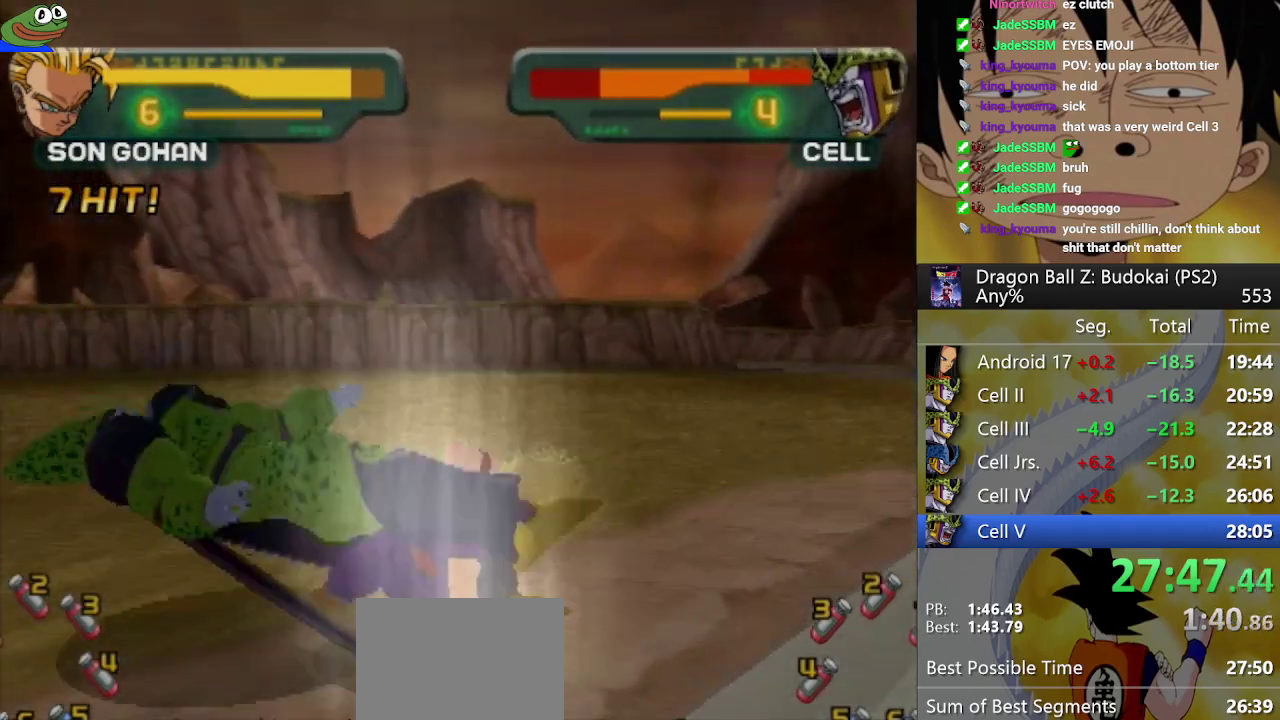
{"buttons": [], "left_stick": "center", "right_stick": "center", "events": []}
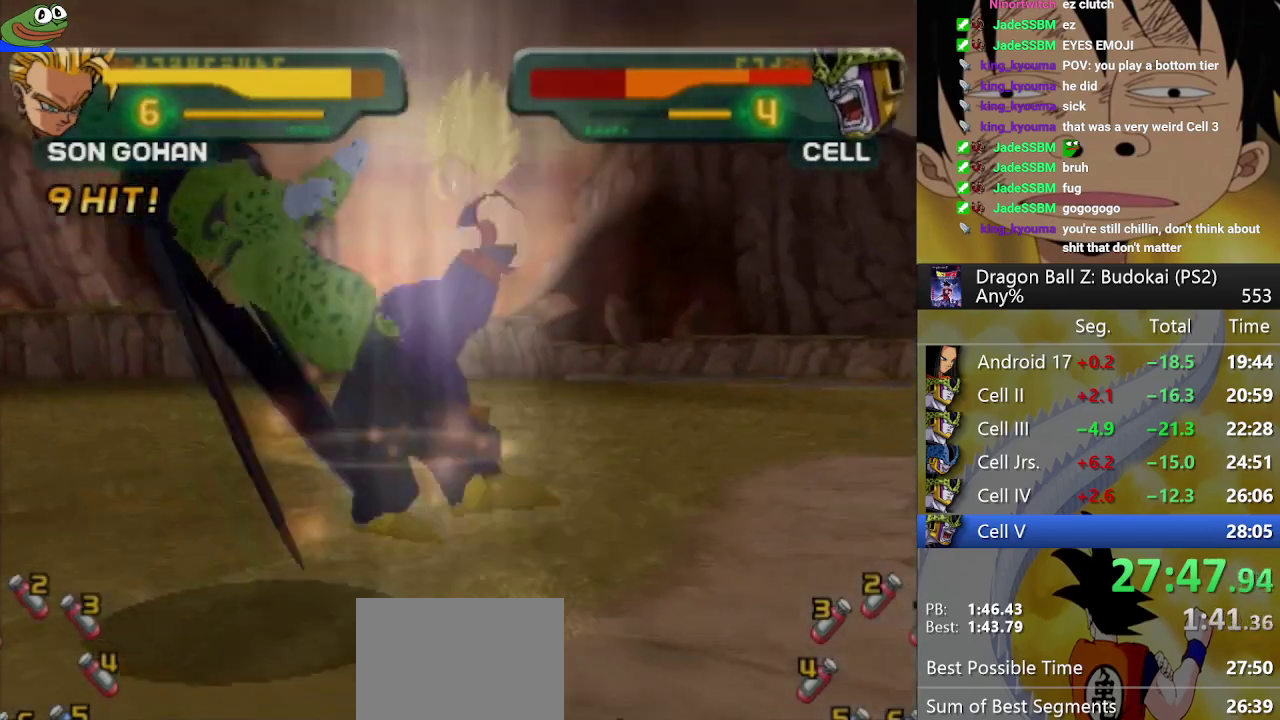
{"buttons": ["SQUARE", "DPAD_LEFT"], "left_stick": "center", "right_stick": "center", "events": [[450, "DPAD_LEFT", "down"], [450, "SQUARE", "down"]]}
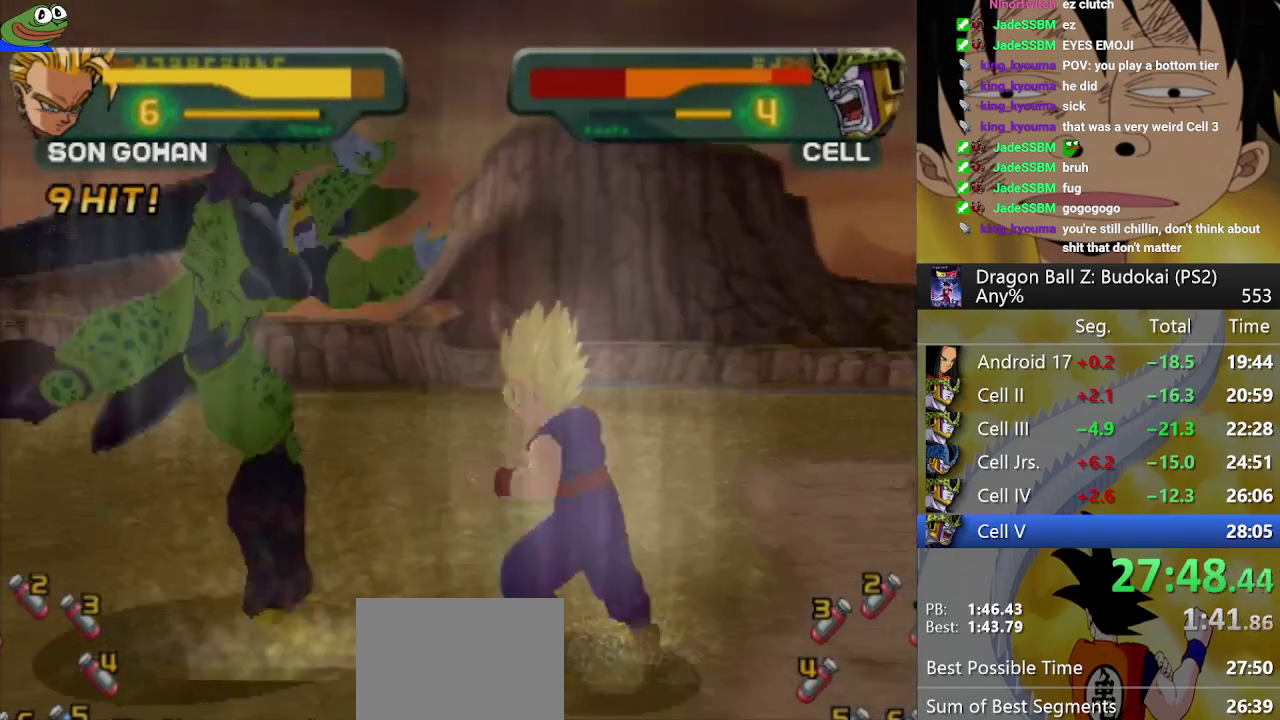
{"buttons": [], "left_stick": "center", "right_stick": "center", "events": [[33, "DPAD_LEFT", "up"], [33, "SQUARE", "up"], [100, "TRIANGLE", "down"], [200, "TRIANGLE", "up"], [283, "TRIANGLE", "down"], [483, "TRIANGLE", "up"]]}
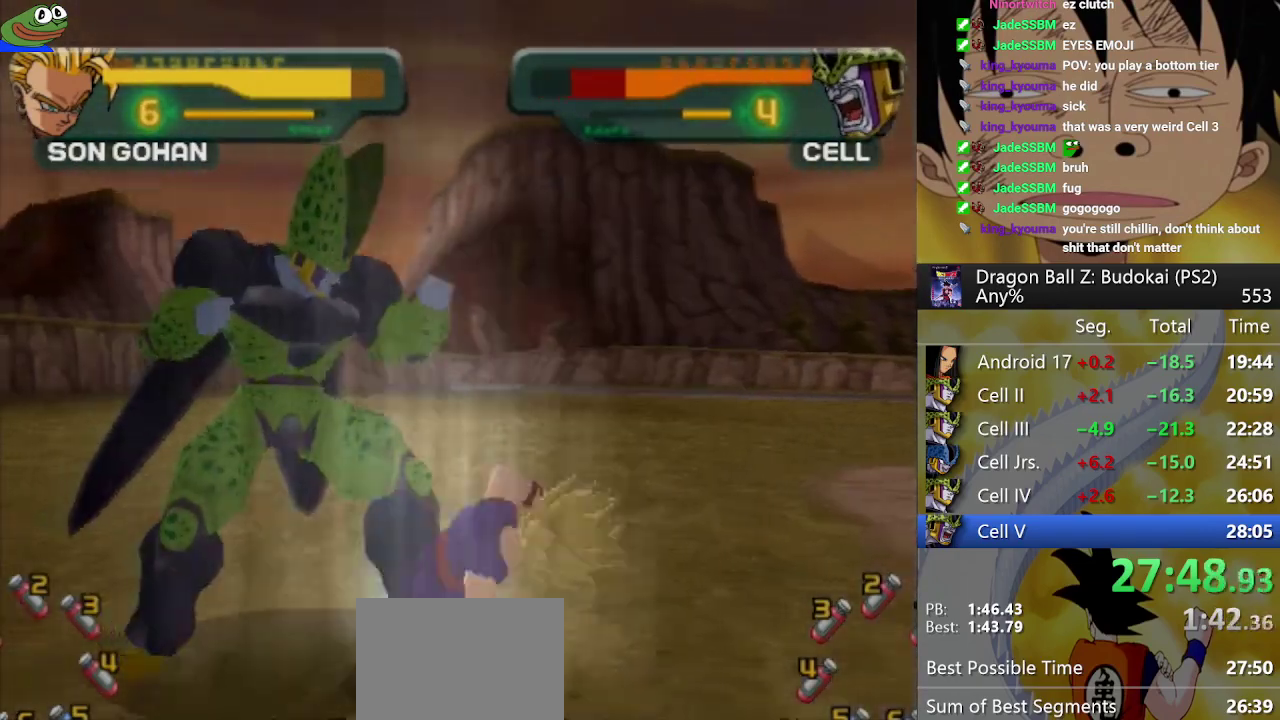
{"buttons": [], "left_stick": "center", "right_stick": "center", "events": []}
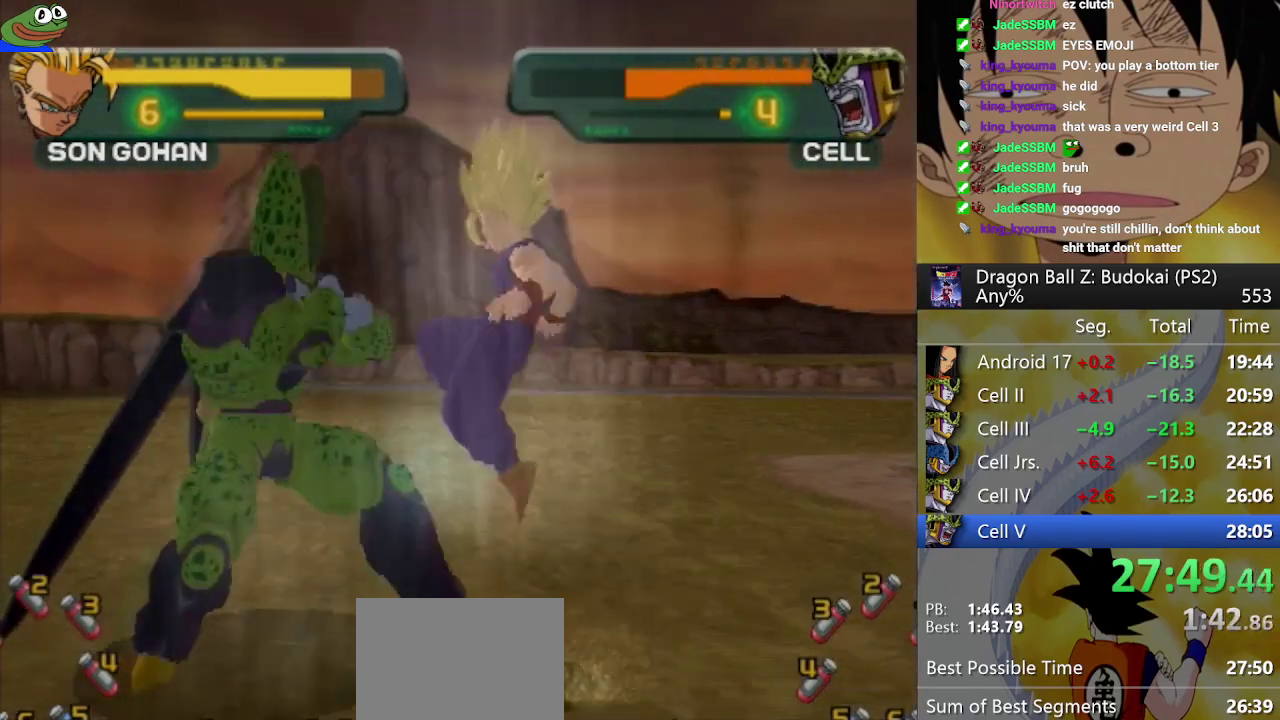
{"buttons": [], "left_stick": "center", "right_stick": "center", "events": [[367, "DPAD_RIGHT", "down"], [367, "SQUARE", "down"], [467, "DPAD_RIGHT", "up"], [483, "SQUARE", "up"]]}
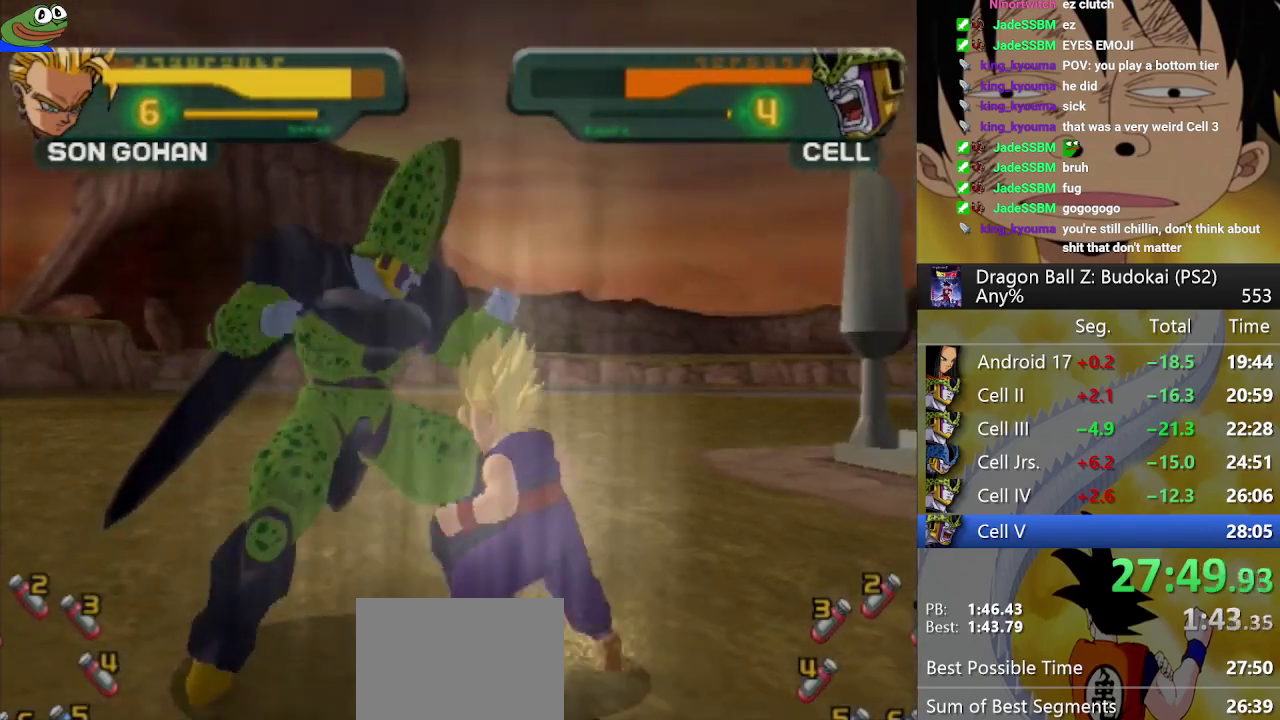
{"buttons": ["CROSS"], "left_stick": "center", "right_stick": "center", "events": [[133, "DPAD_LEFT", "down"], [267, "CROSS", "down"], [317, "DPAD_LEFT", "up"]]}
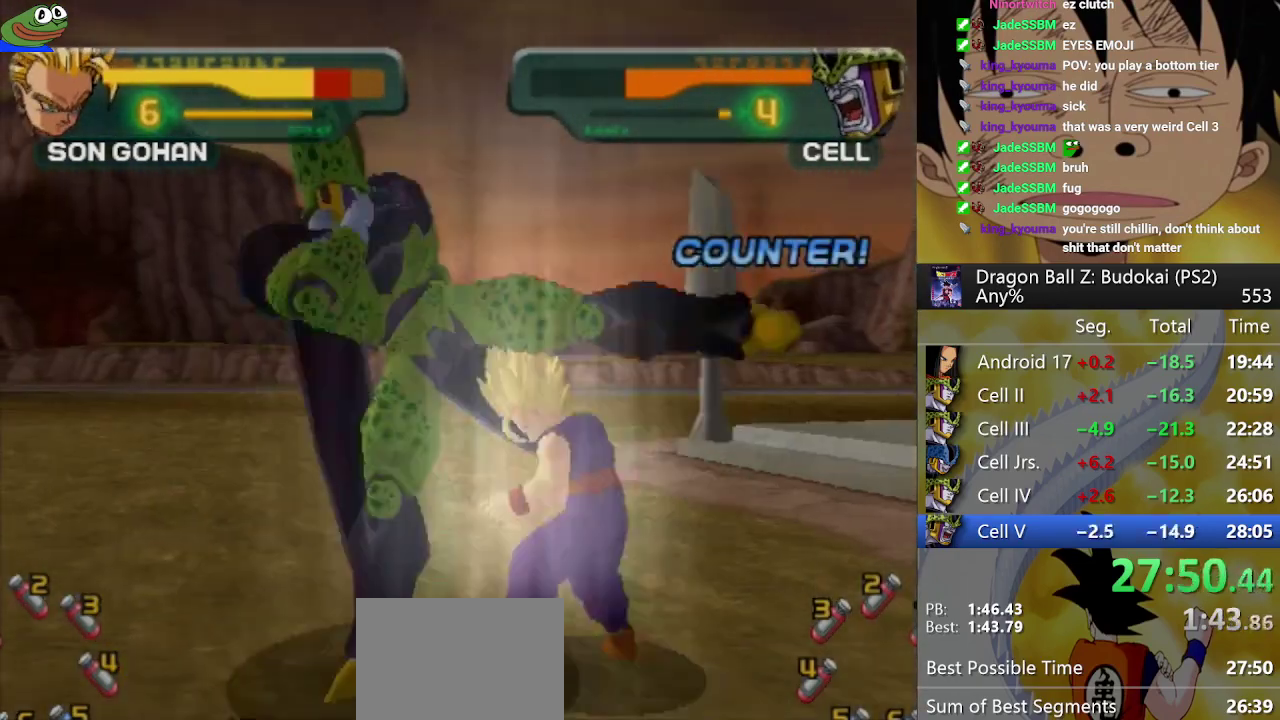
{"buttons": [], "left_stick": "center", "right_stick": "center", "events": [[183, "CROSS", "up"], [250, "DPAD_LEFT", "down"], [267, "SQUARE", "down"], [333, "DPAD_LEFT", "up"], [350, "SQUARE", "up"], [383, "TRIANGLE", "down"], [483, "TRIANGLE", "up"]]}
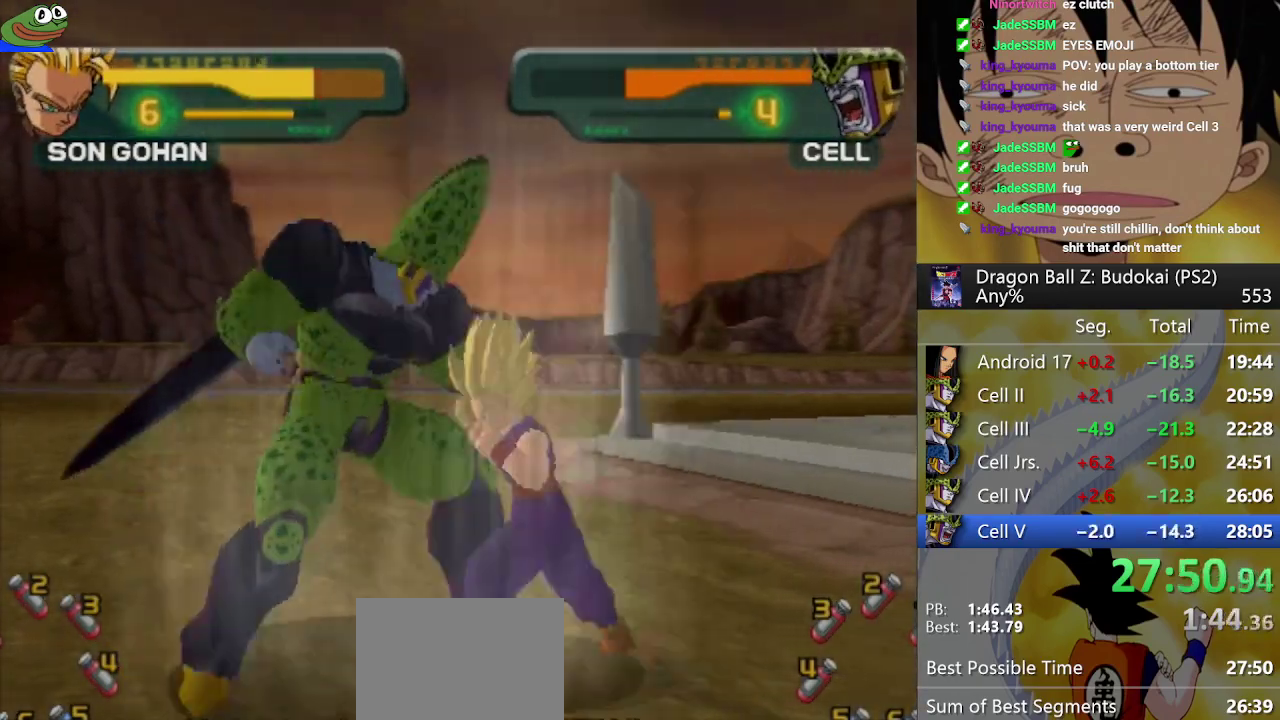
{"buttons": [], "left_stick": "center", "right_stick": "center", "events": [[67, "TRIANGLE", "down"], [267, "TRIANGLE", "up"]]}
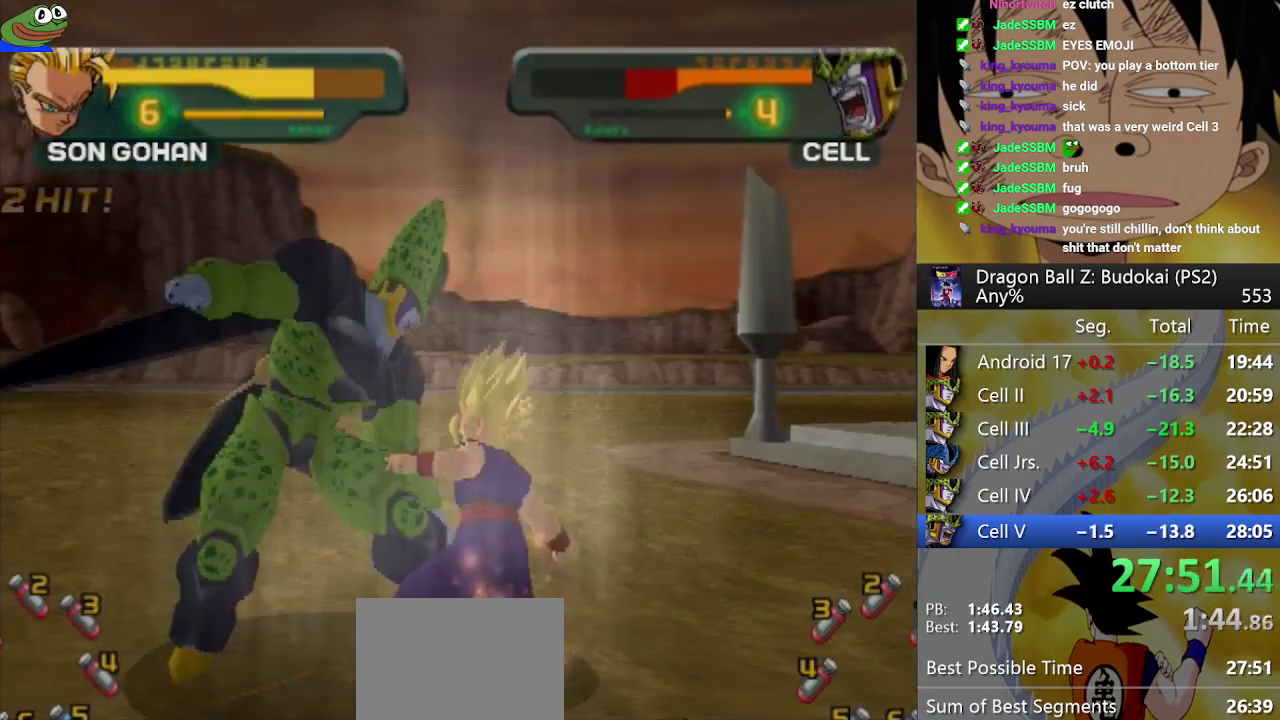
{"buttons": [], "left_stick": "center", "right_stick": "center", "events": []}
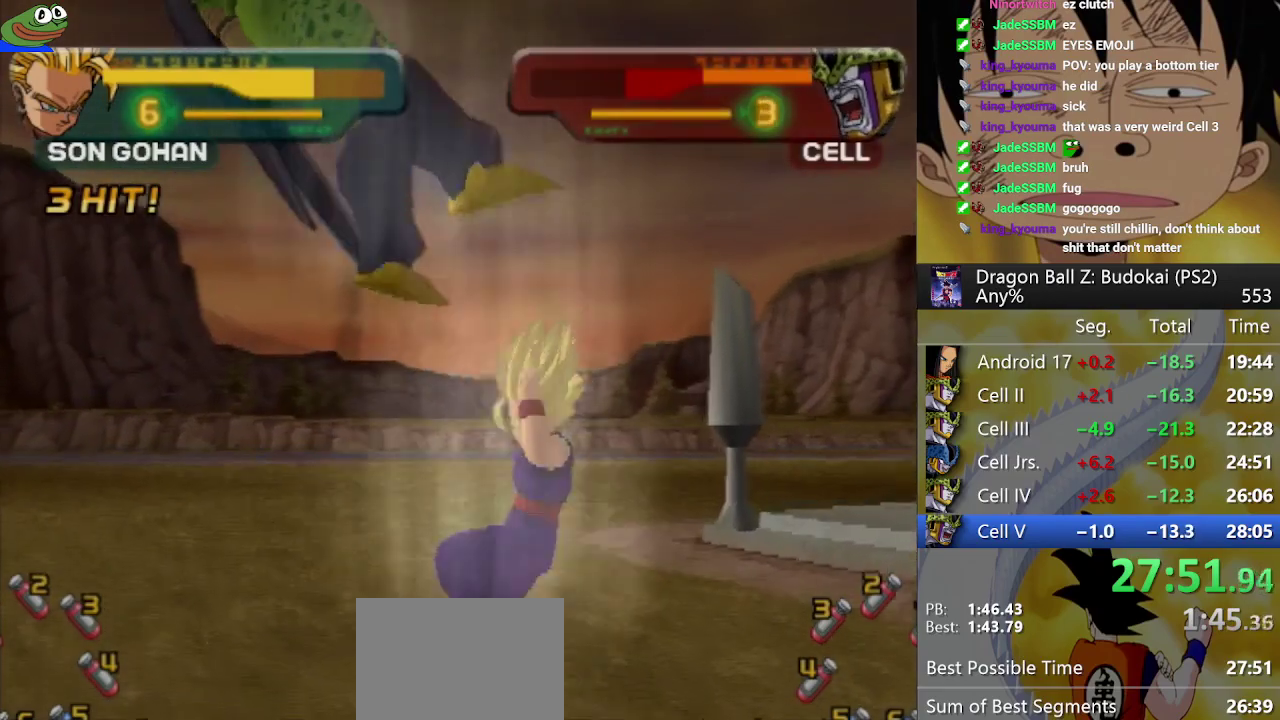
{"buttons": [], "left_stick": "center", "right_stick": "center", "events": [[183, "SQUARE", "down"], [300, "SQUARE", "up"], [367, "SQUARE", "down"], [467, "SQUARE", "up"]]}
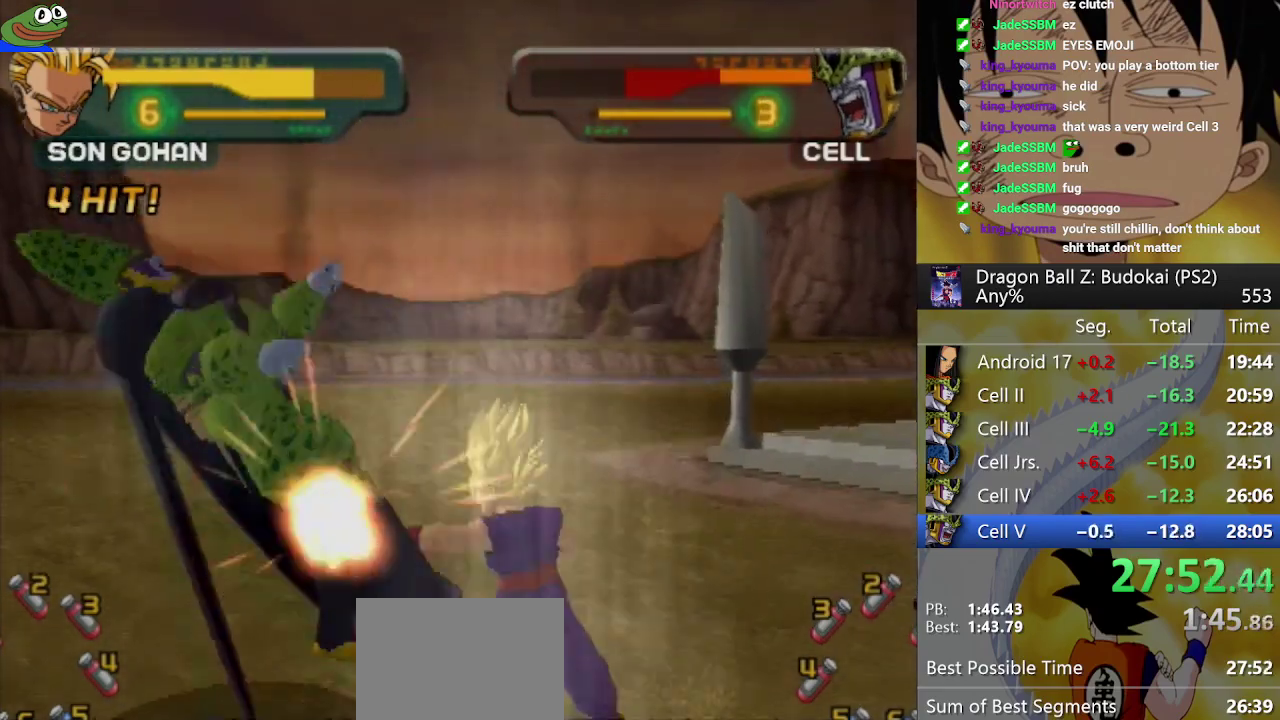
{"buttons": ["SQUARE"], "left_stick": "center", "right_stick": "center", "events": [[300, "SQUARE", "down"], [367, "SQUARE", "up"], [417, "SQUARE", "down"]]}
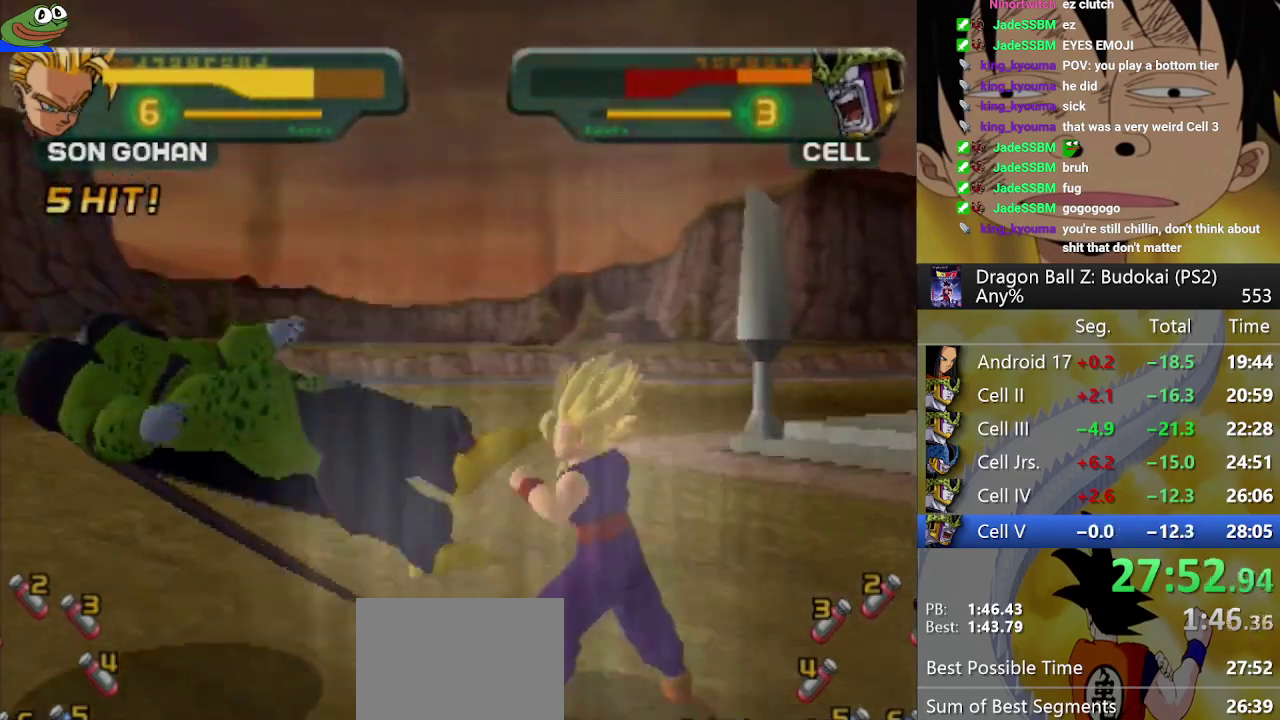
{"buttons": ["SQUARE"], "left_stick": "center", "right_stick": "center", "events": [[33, "SQUARE", "up"], [117, "SQUARE", "down"], [183, "SQUARE", "up"], [283, "SQUARE", "down"], [350, "SQUARE", "up"], [417, "SQUARE", "down"]]}
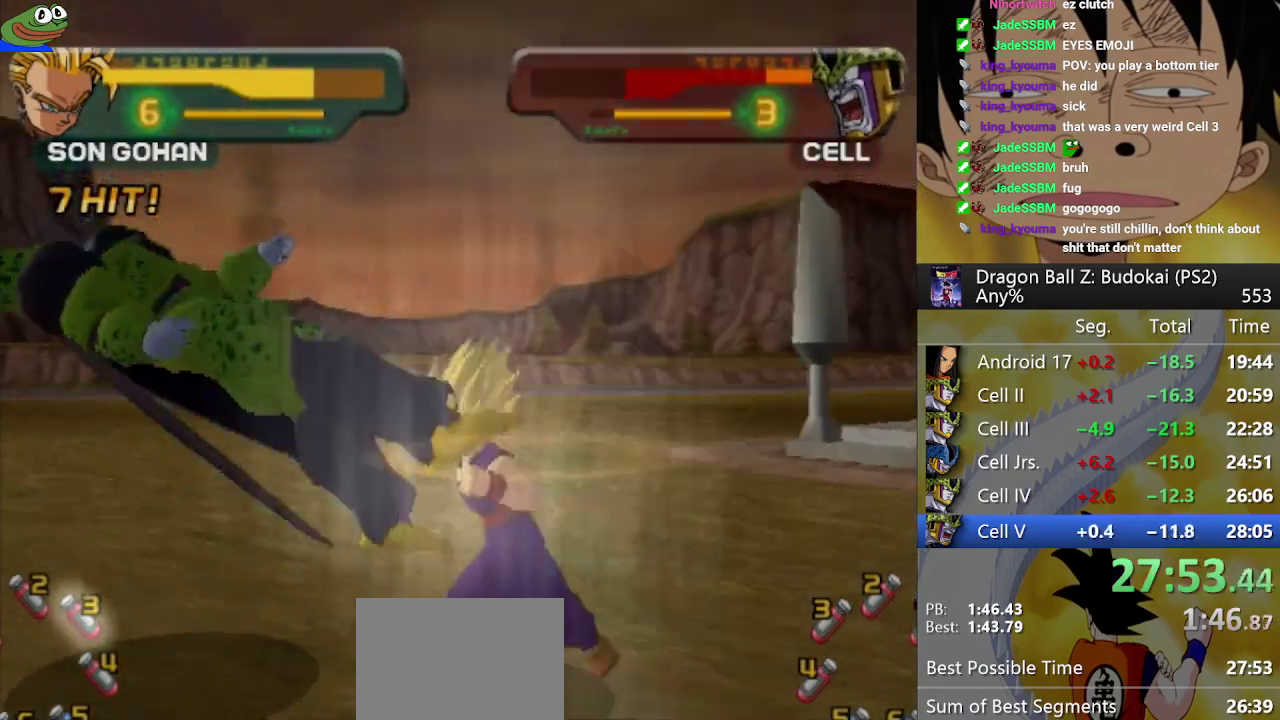
{"buttons": [], "left_stick": "center", "right_stick": "center", "events": [[17, "SQUARE", "up"], [83, "SQUARE", "down"], [150, "SQUARE", "up"], [217, "SQUARE", "down"], [300, "SQUARE", "up"], [367, "SQUARE", "down"], [450, "SQUARE", "up"]]}
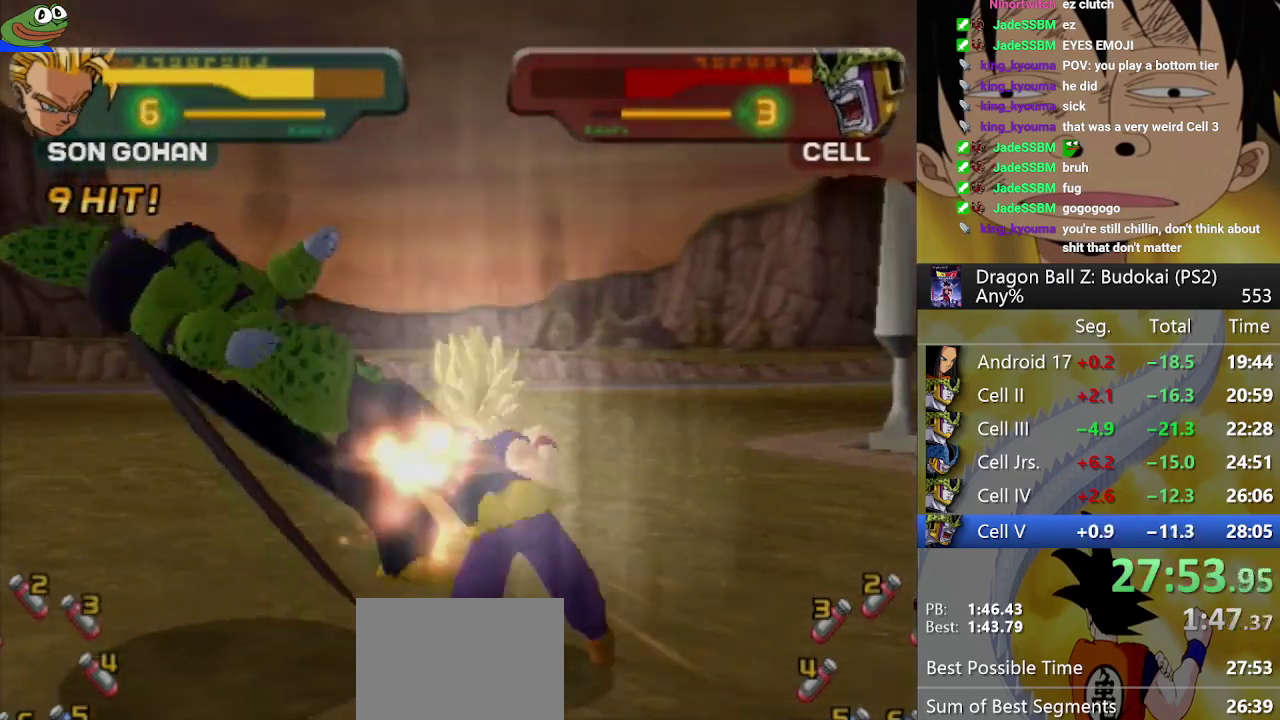
{"buttons": [], "left_stick": "center", "right_stick": "center", "events": []}
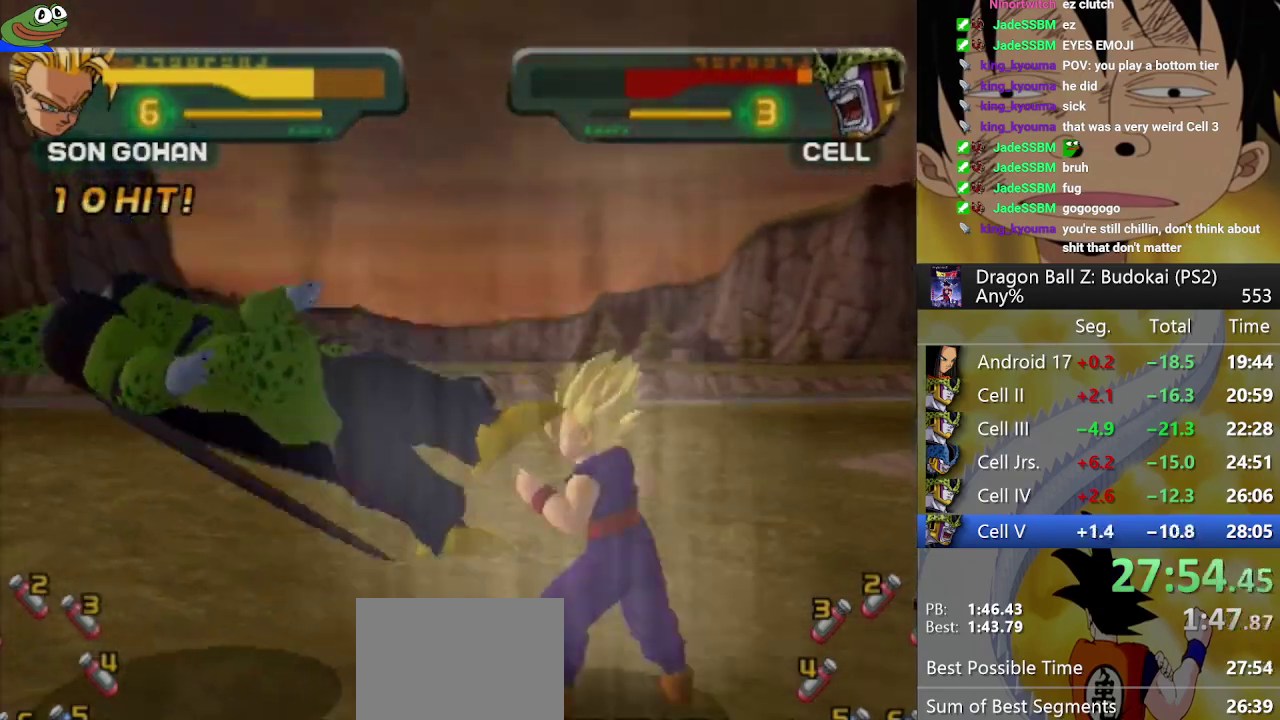
{"buttons": ["DPAD_LEFT"], "left_stick": "center", "right_stick": "center", "events": [[17, "DPAD_LEFT", "down"], [117, "DPAD_LEFT", "up"], [167, "DPAD_LEFT", "down"], [267, "TRIANGLE", "down"], [350, "TRIANGLE", "up"]]}
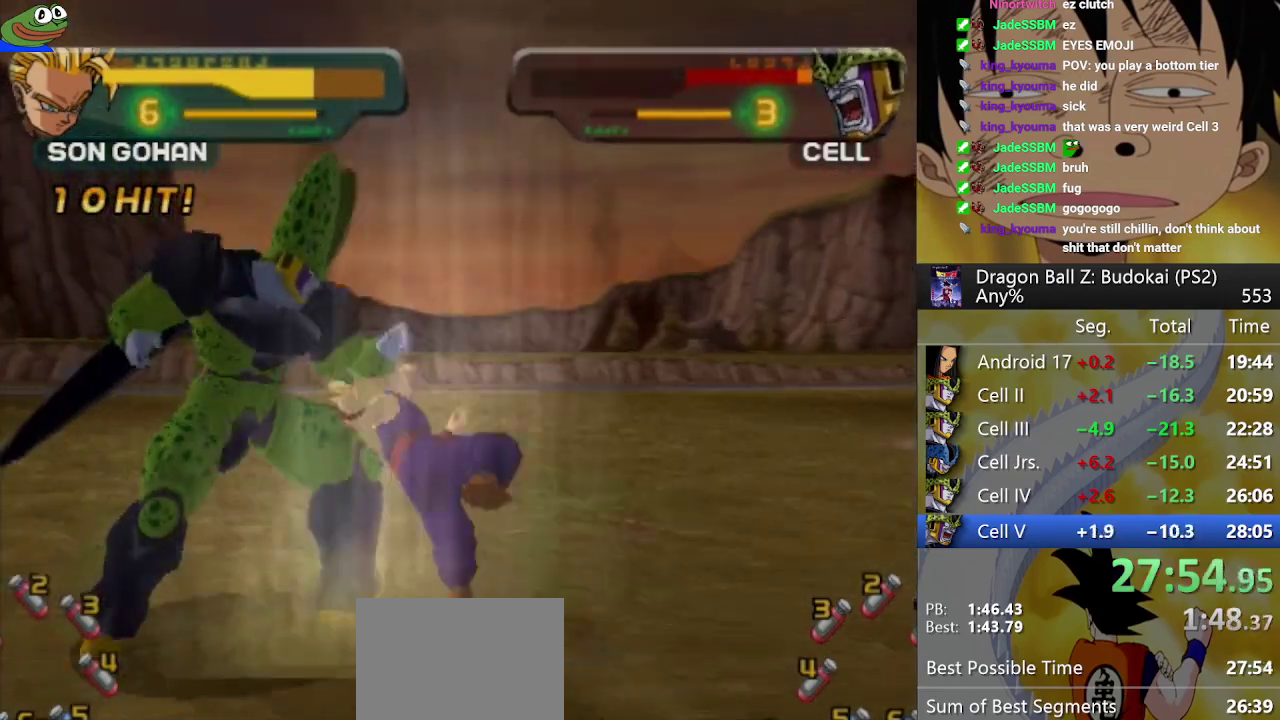
{"buttons": [], "left_stick": "center", "right_stick": "center", "events": [[183, "DPAD_LEFT", "up"]]}